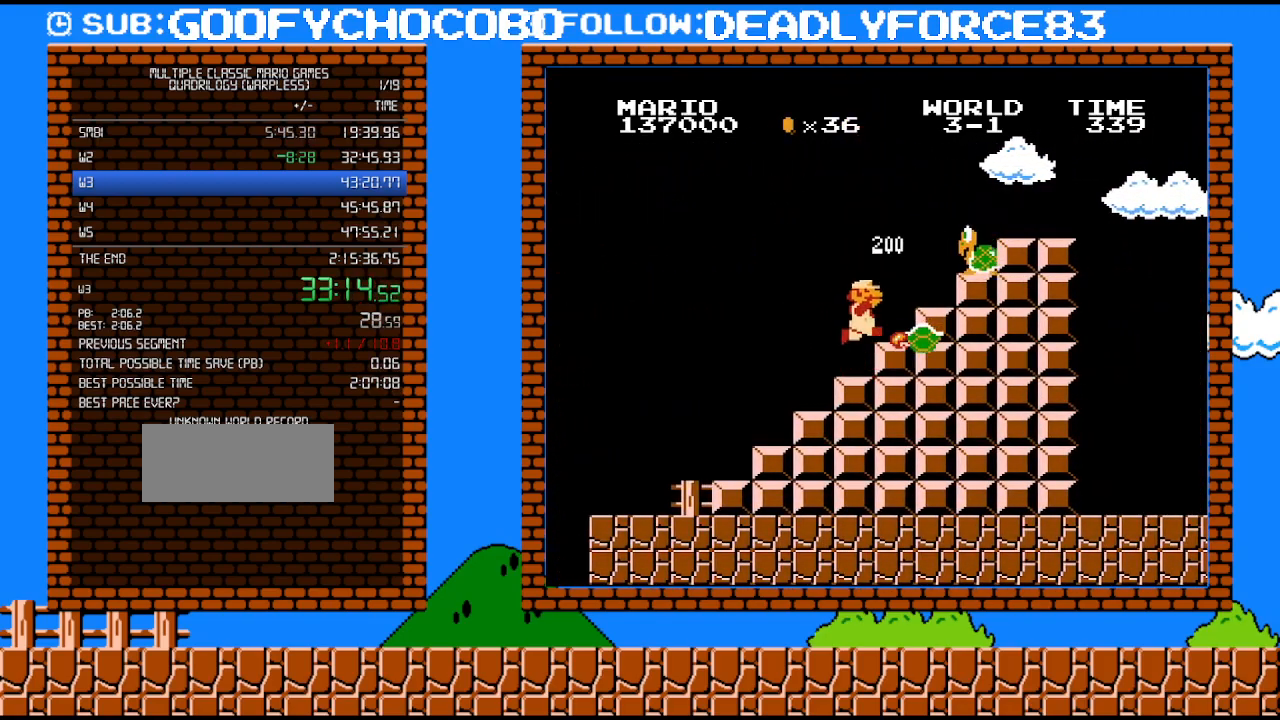
Gameplay with a controller (Nintendo layout); each line is a JSON object with the inputs held at the frame after it. "events" lists button and stick changes between this image and that frame as [ms after this image, input, new state], when the widget could be followed in between. Not read: L3 R3.
{"buttons": ["A", "DPAD_RIGHT"], "events": [[117, "A", "up"], [117, "DPAD_RIGHT", "up"], [117, "DPAD_UP", "up"], [150, "B", "up"], [150, "DPAD_RIGHT", "down"], [183, "A", "down"], [183, "B", "down"], [250, "DPAD_RIGHT", "up"], [333, "DPAD_RIGHT", "down"], [333, "DPAD_UP", "down"], [433, "B", "up"], [433, "DPAD_UP", "up"]]}
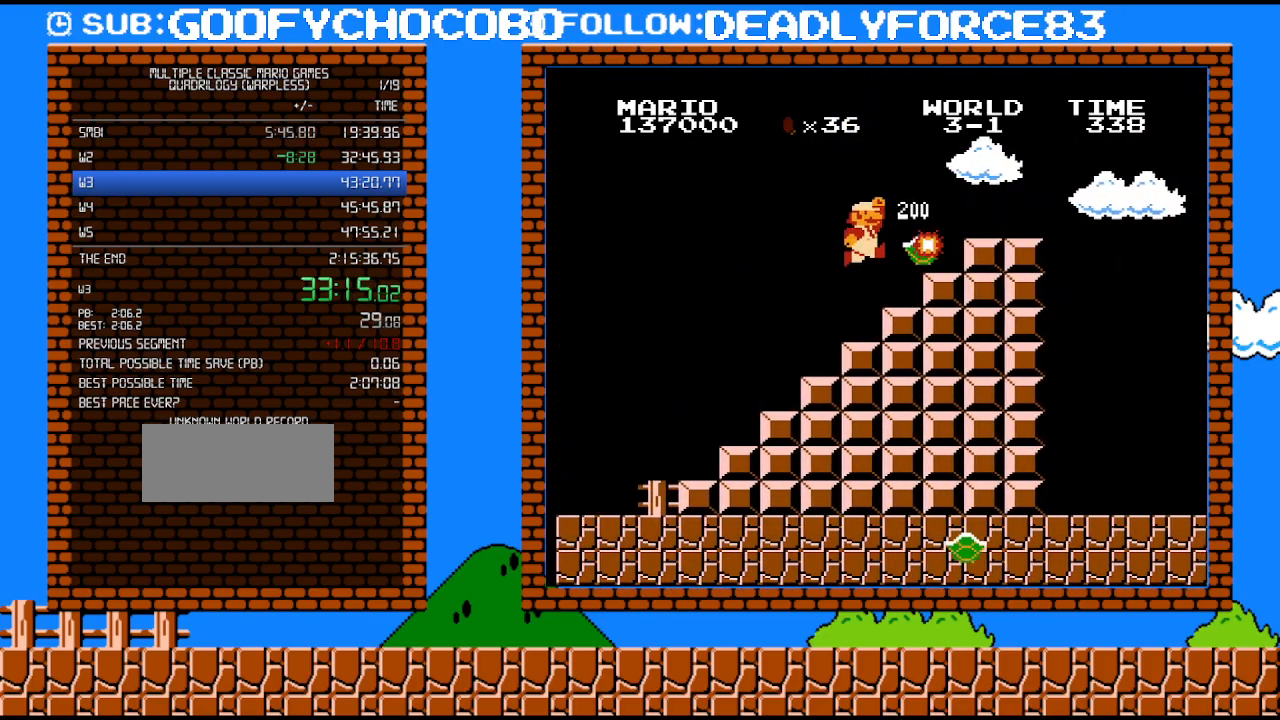
{"buttons": ["A", "B", "DPAD_UP", "DPAD_RIGHT"], "events": [[17, "DPAD_RIGHT", "up"], [50, "B", "down"], [83, "A", "up"], [300, "DPAD_RIGHT", "down"], [333, "DPAD_UP", "down"], [367, "A", "down"]]}
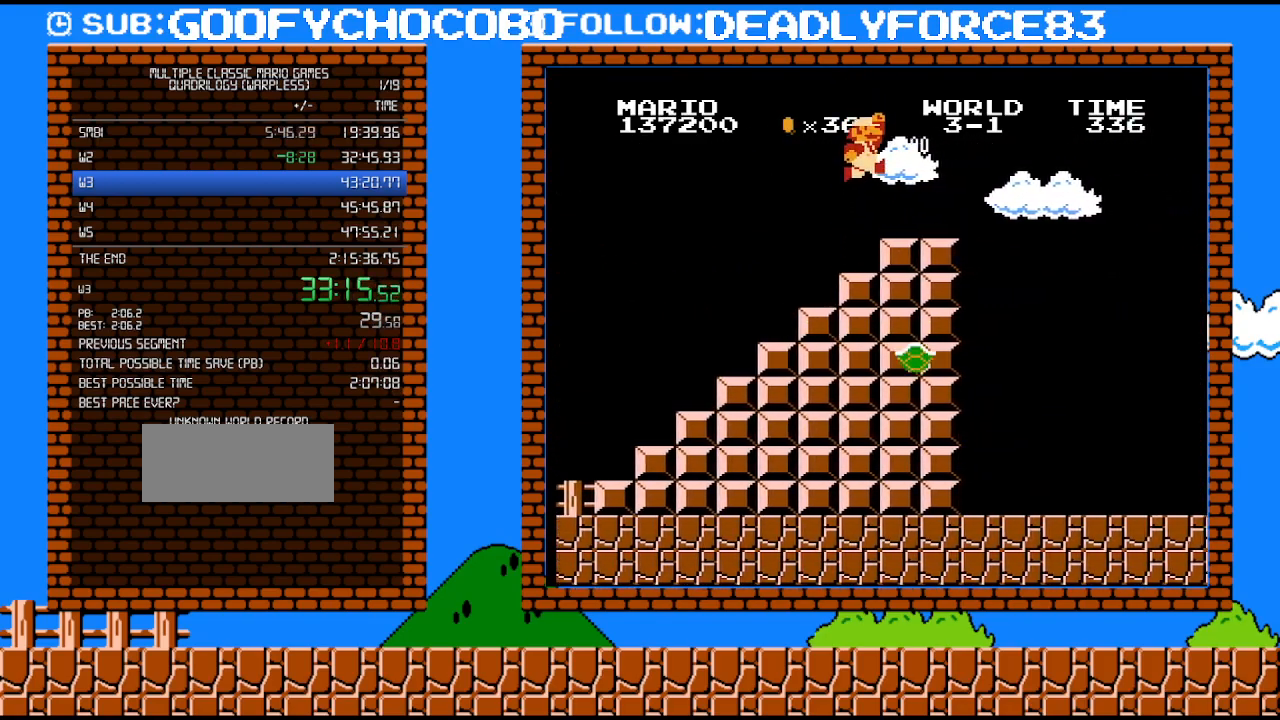
{"buttons": ["B", "DPAD_RIGHT"], "events": [[183, "A", "up"], [183, "DPAD_UP", "up"]]}
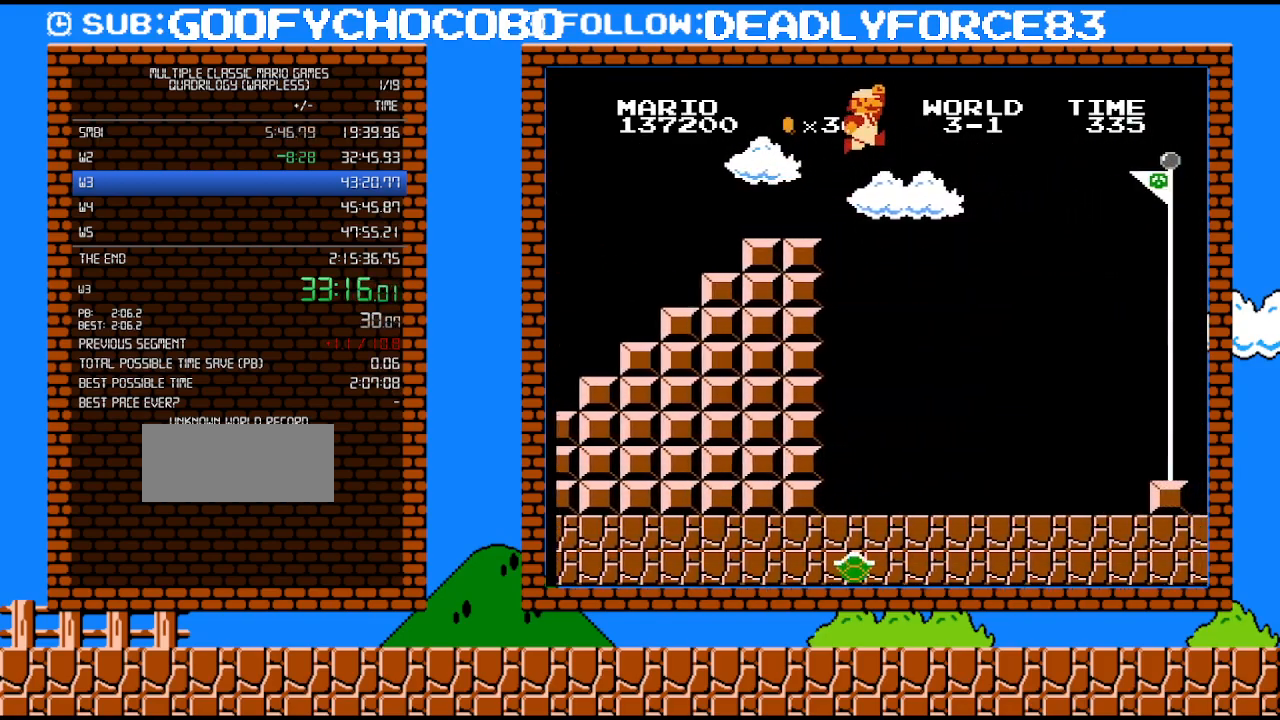
{"buttons": ["A", "B", "DPAD_RIGHT"], "events": [[83, "A", "down"]]}
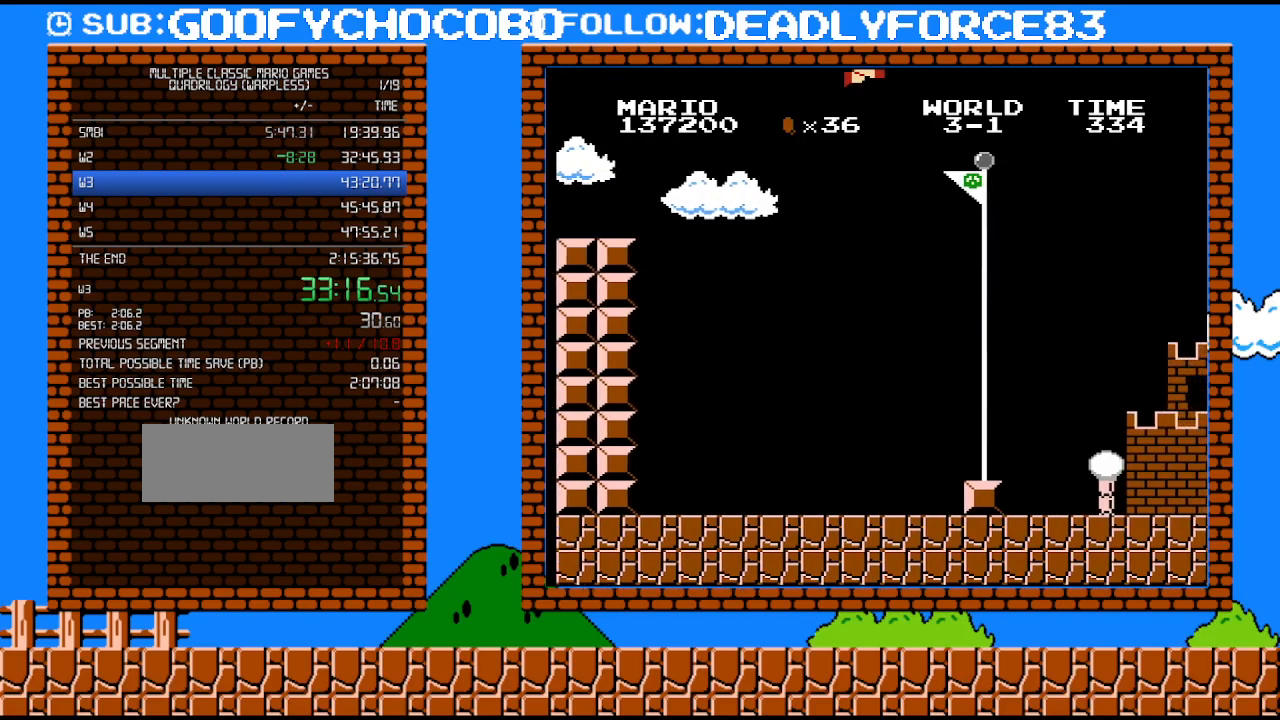
{"buttons": ["DPAD_LEFT"], "events": [[50, "DPAD_UP", "down"], [83, "DPAD_RIGHT", "up"], [117, "A", "up"], [117, "DPAD_LEFT", "down"], [117, "DPAD_UP", "up"], [150, "B", "up"]]}
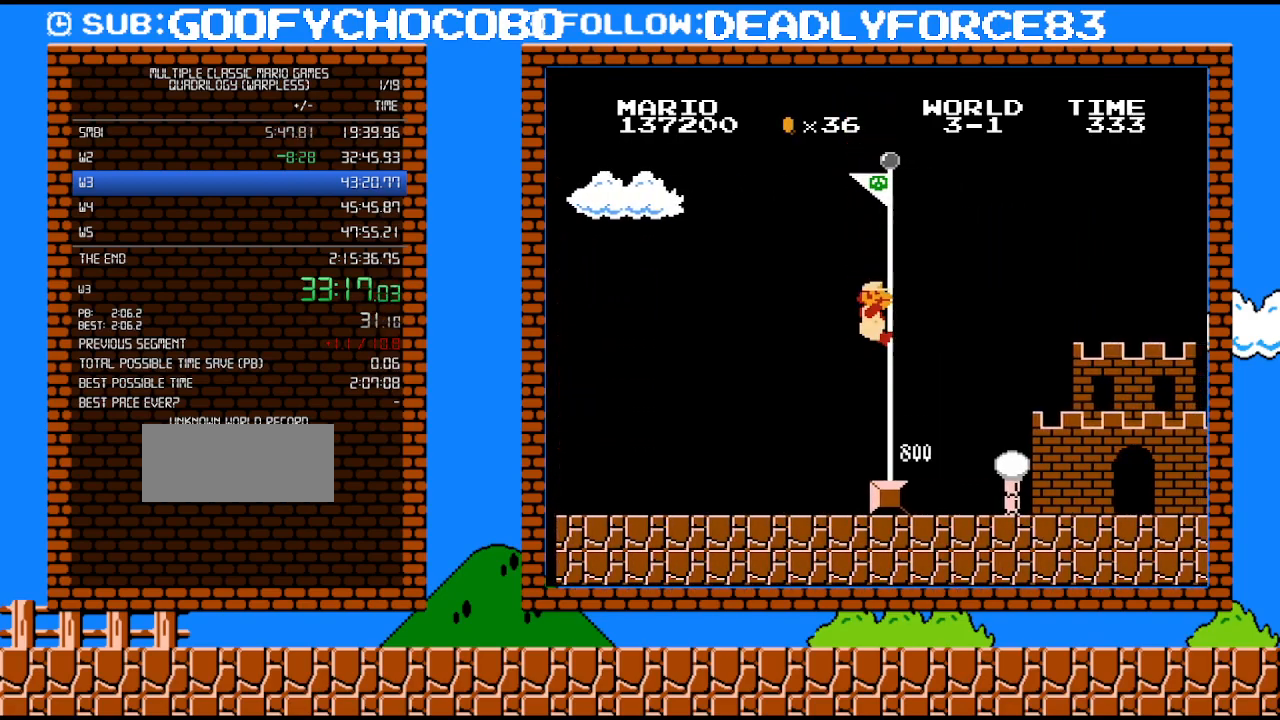
{"buttons": [], "events": [[217, "DPAD_LEFT", "up"], [233, "DPAD_RIGHT", "down"], [367, "DPAD_RIGHT", "up"]]}